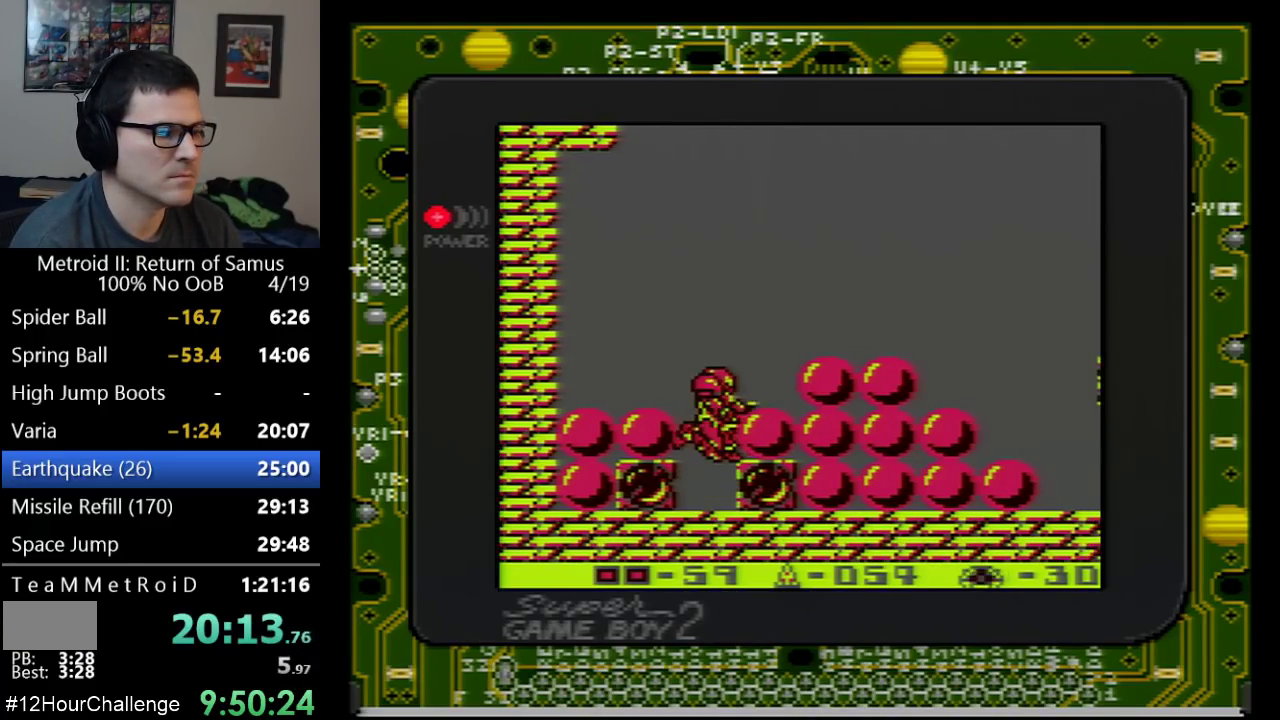
Gameplay with a controller (Nintendo layout); each line is a JSON object with the inputs held at the frame after it. "events" lists button and stick changes between this image and that frame as [ms after this image, input, new state], when the widget could be followed in between. Not read: L3 R3.
{"buttons": ["DPAD_RIGHT"], "events": [[317, "A", "up"]]}
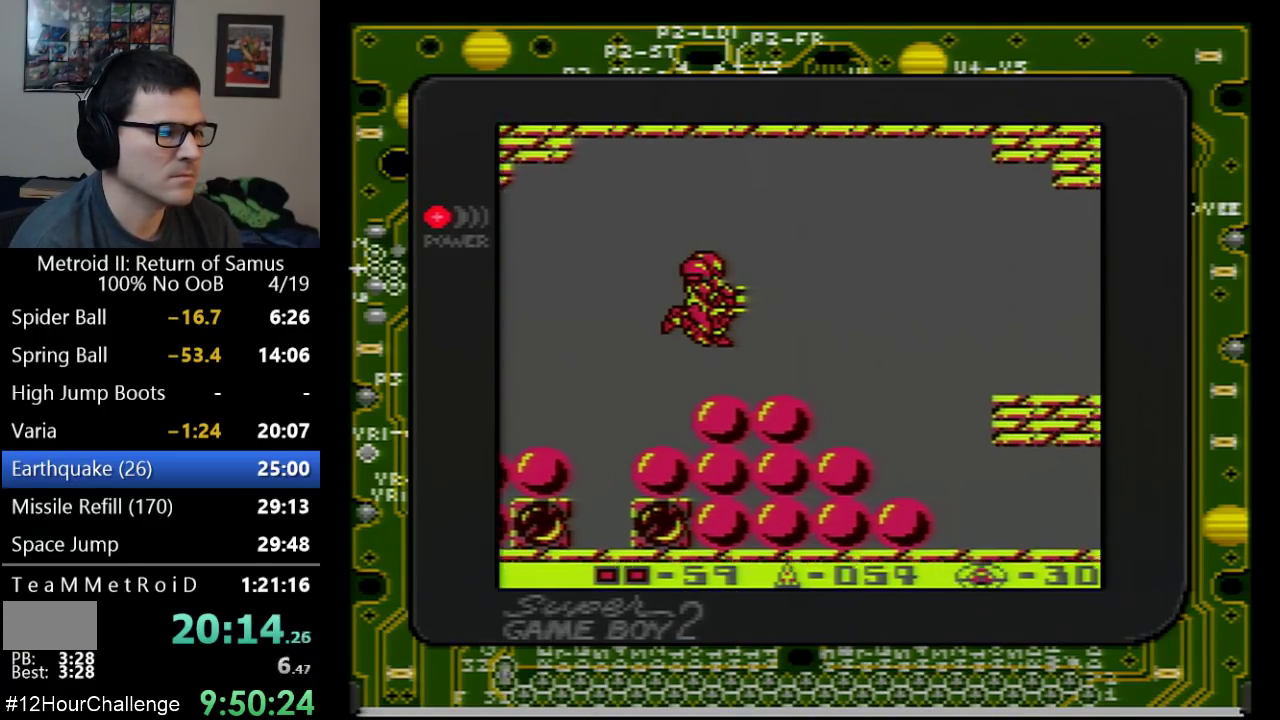
{"buttons": ["A", "DPAD_RIGHT"], "events": [[417, "A", "down"]]}
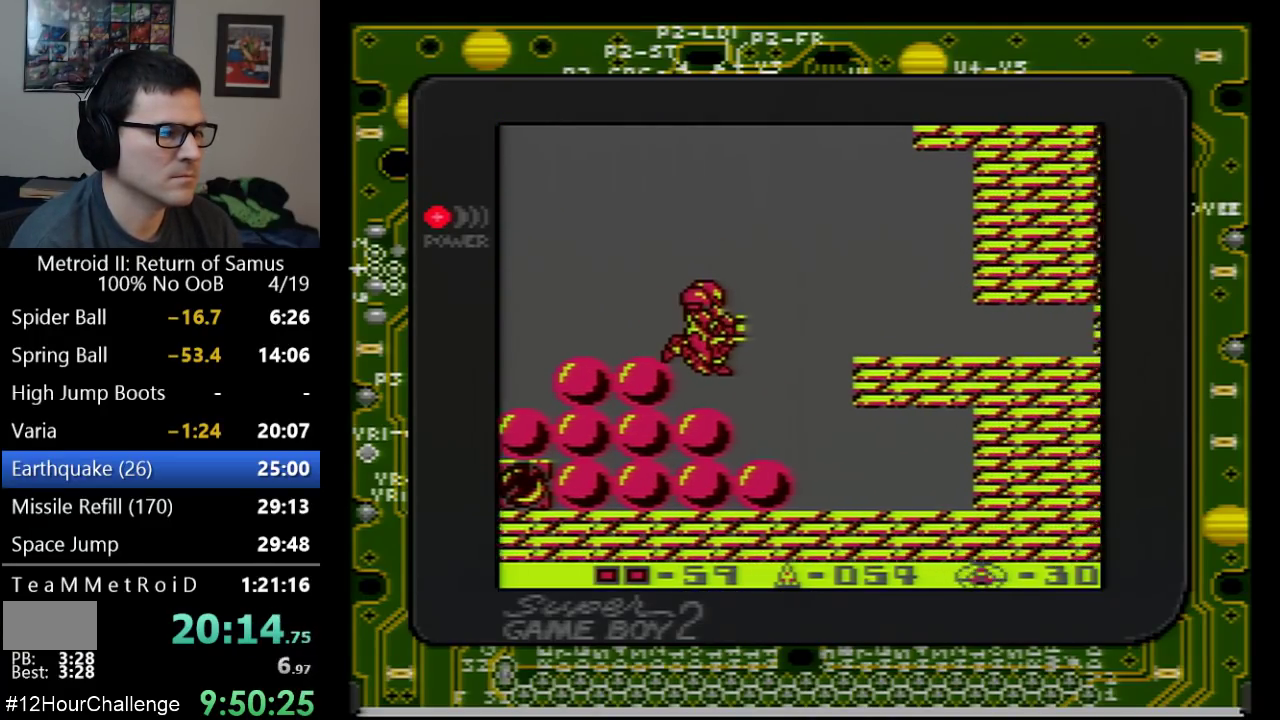
{"buttons": ["A"], "events": [[200, "A", "up"], [283, "A", "down"], [450, "DPAD_RIGHT", "up"]]}
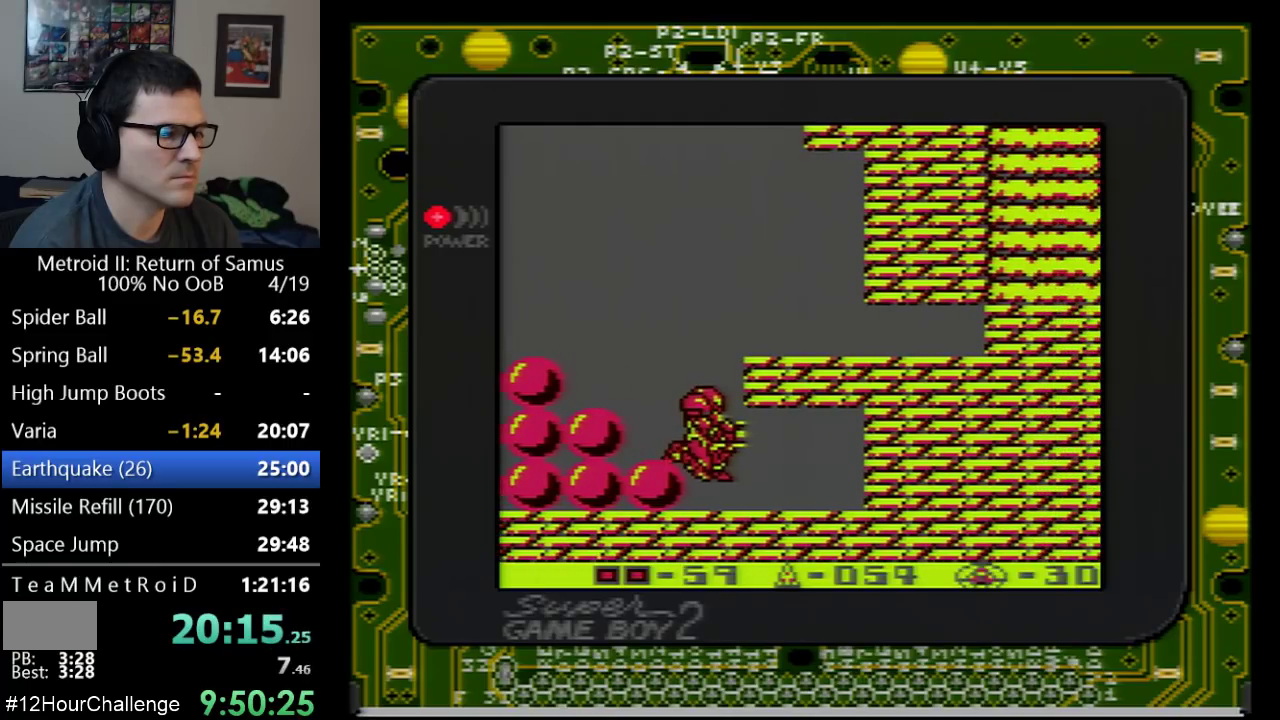
{"buttons": ["A"], "events": [[33, "A", "up"], [133, "A", "down"], [417, "A", "up"], [483, "A", "down"]]}
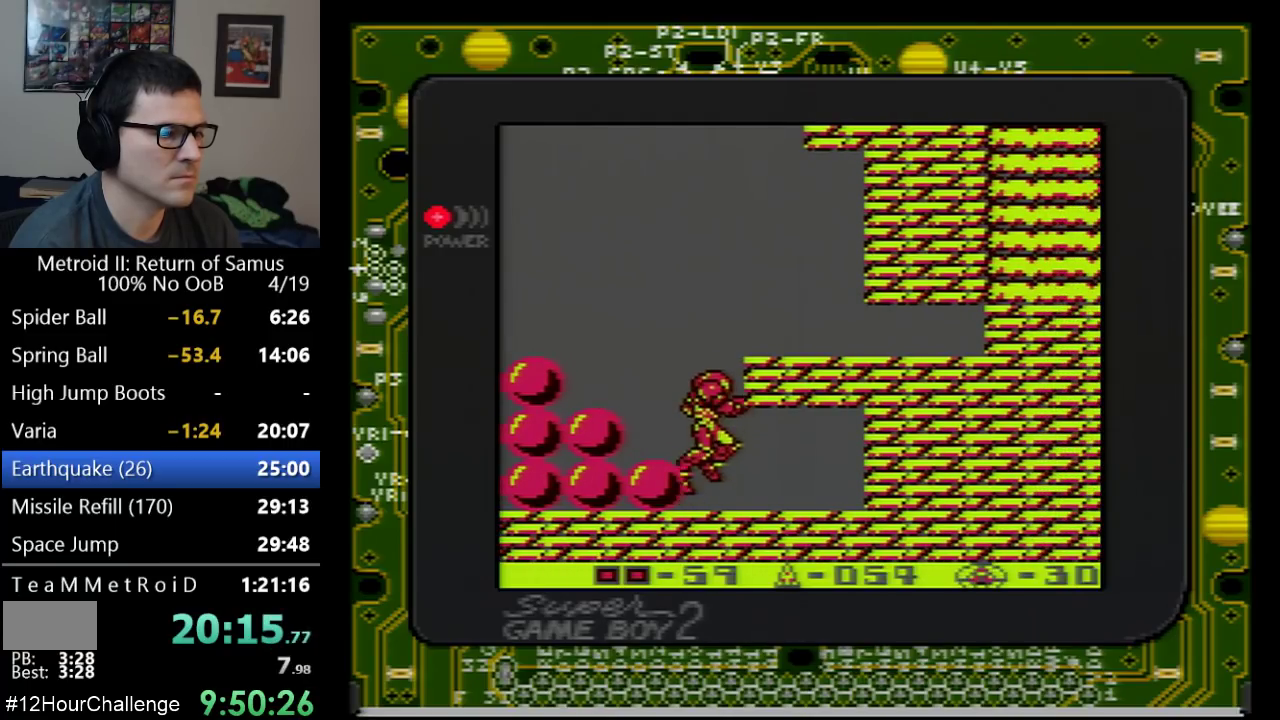
{"buttons": ["DPAD_RIGHT"], "events": [[200, "DPAD_RIGHT", "down"], [350, "A", "up"]]}
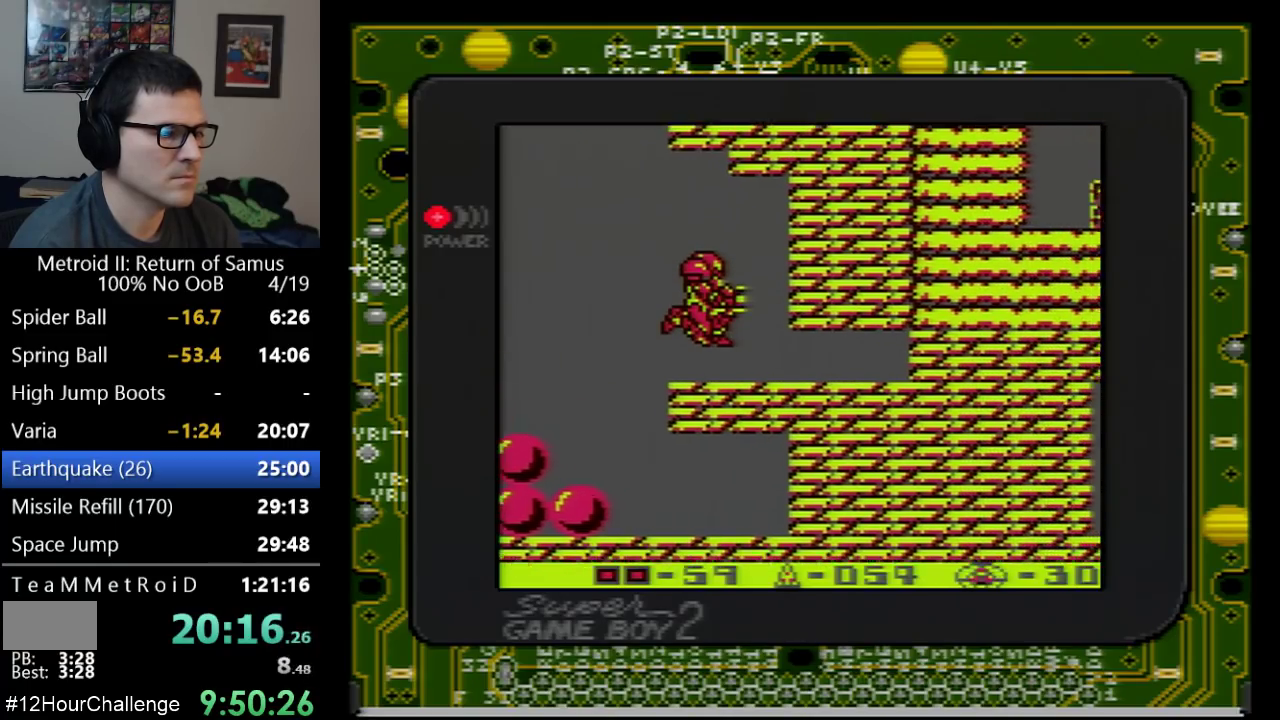
{"buttons": ["SELECT"], "events": [[67, "DPAD_RIGHT", "up"], [317, "DPAD_DOWN", "down"], [350, "SELECT", "down"], [450, "DPAD_DOWN", "up"]]}
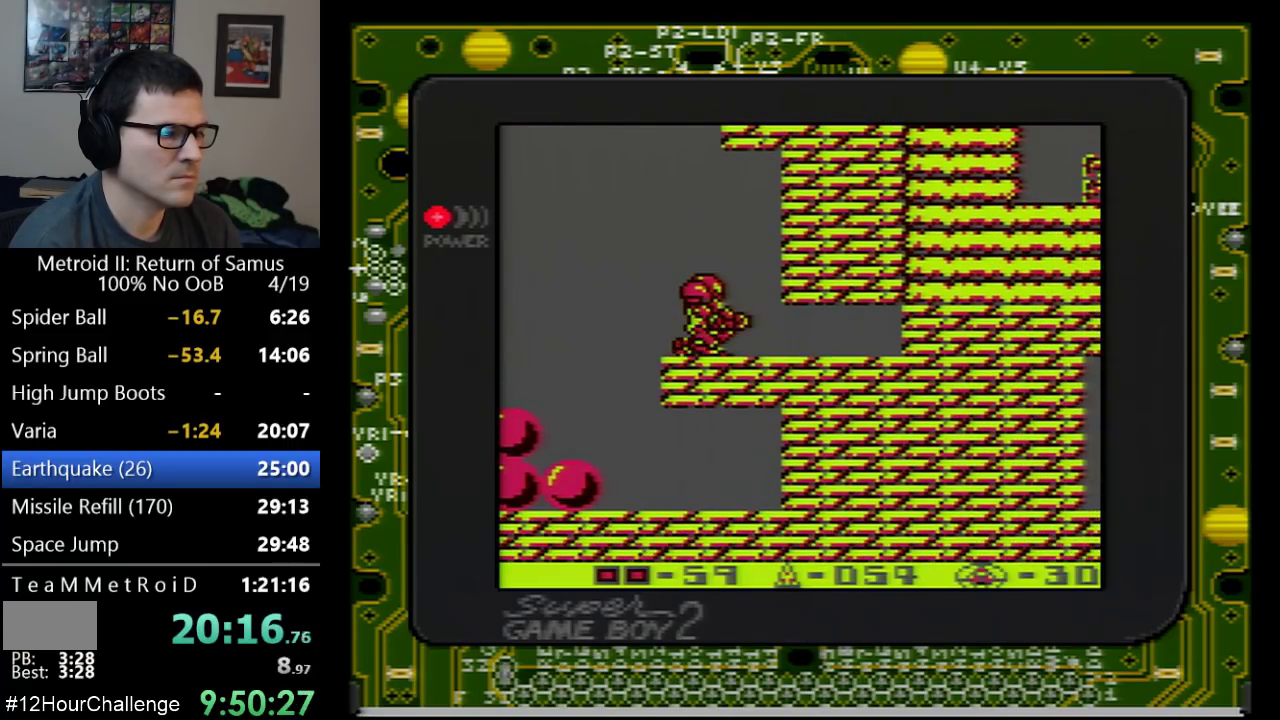
{"buttons": ["DPAD_RIGHT"], "events": [[17, "SELECT", "up"], [50, "DPAD_DOWN", "down"], [133, "DPAD_DOWN", "up"], [233, "DPAD_RIGHT", "down"]]}
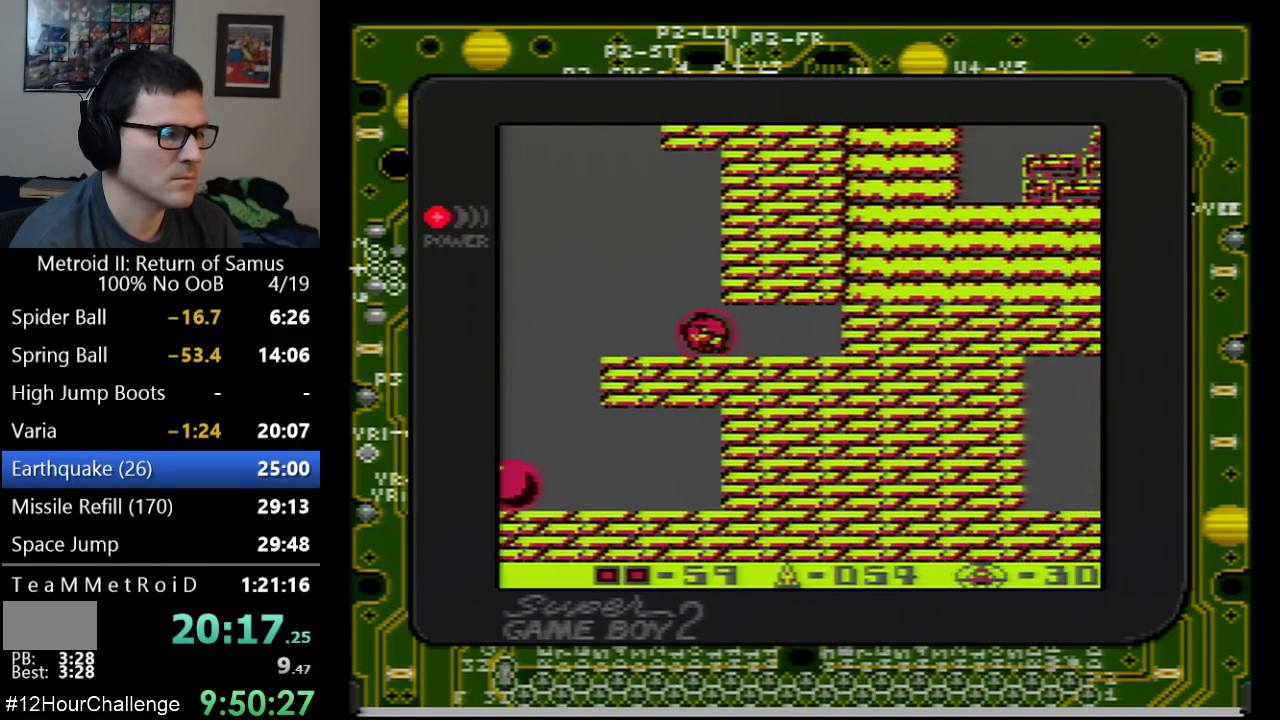
{"buttons": ["DPAD_RIGHT"], "events": [[133, "A", "down"], [200, "A", "up"]]}
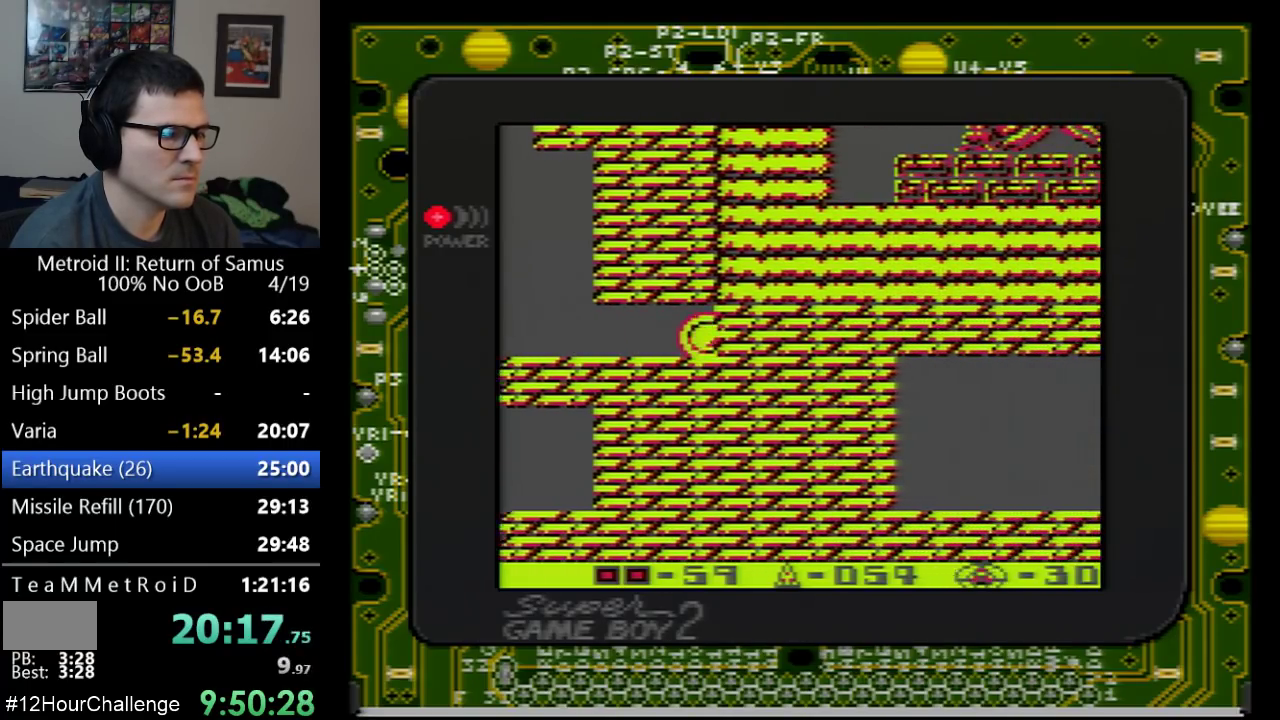
{"buttons": ["DPAD_RIGHT"], "events": []}
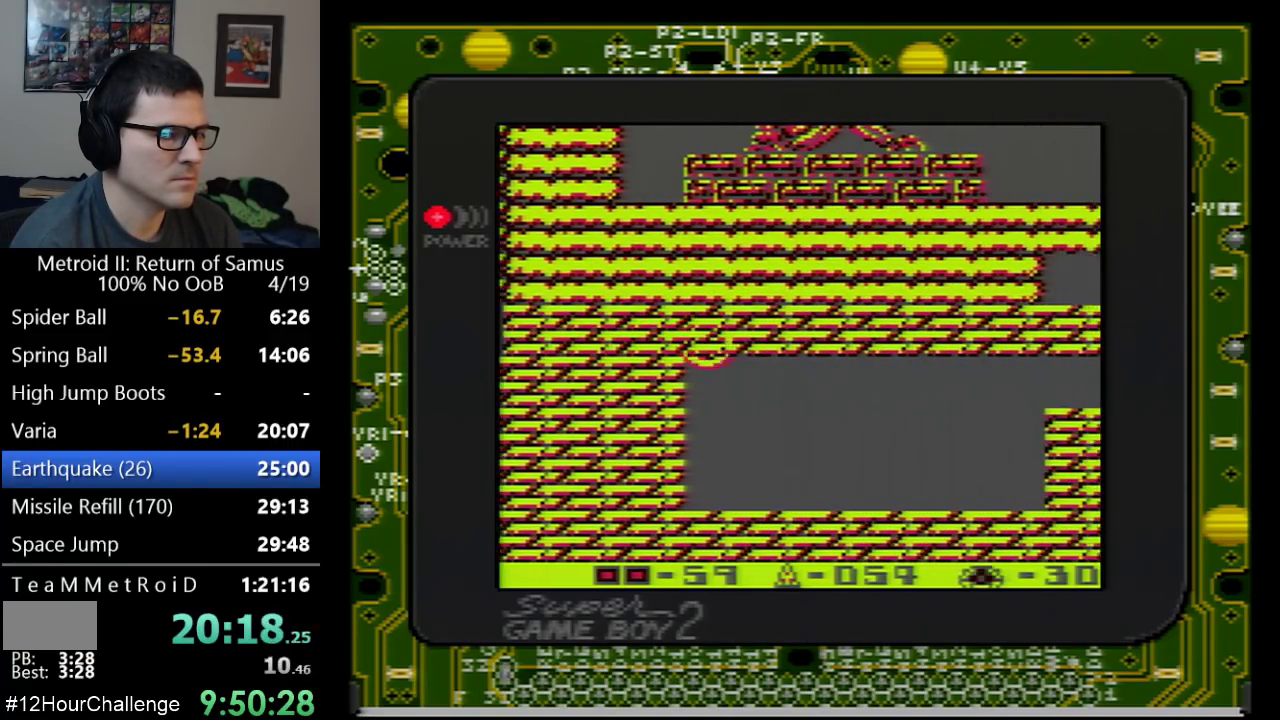
{"buttons": ["DPAD_RIGHT"], "events": []}
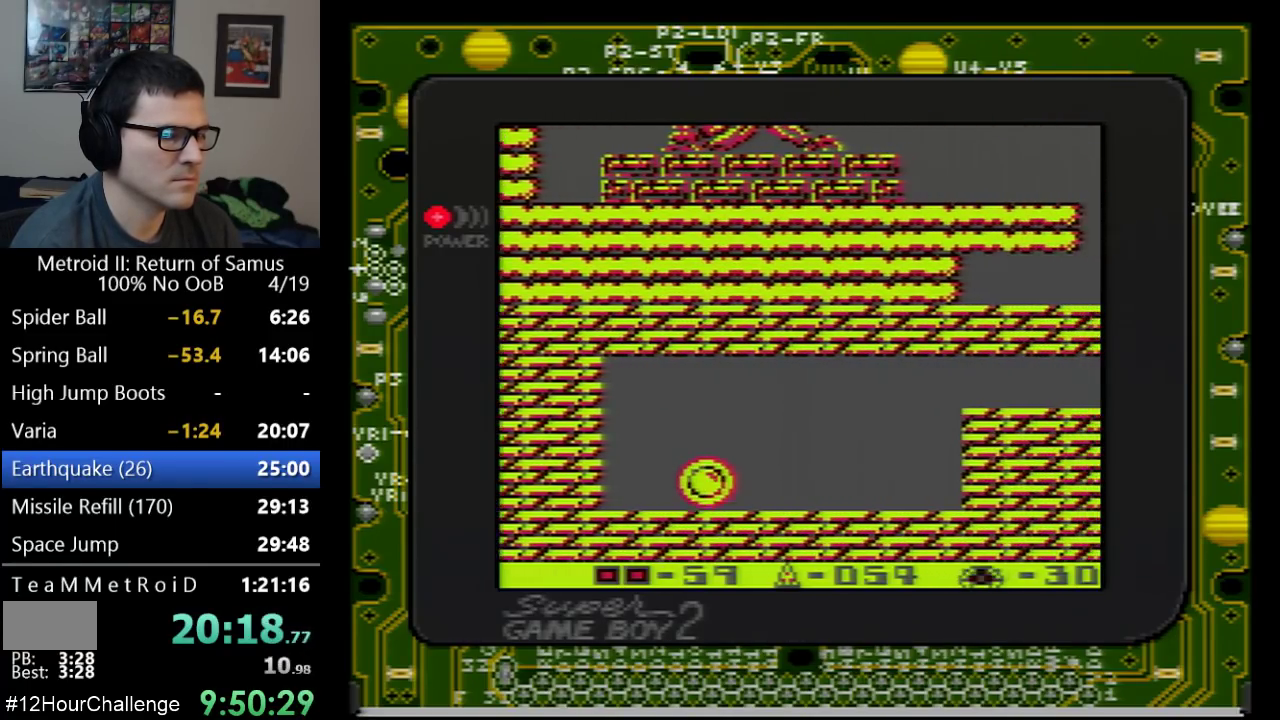
{"buttons": ["DPAD_RIGHT"], "events": []}
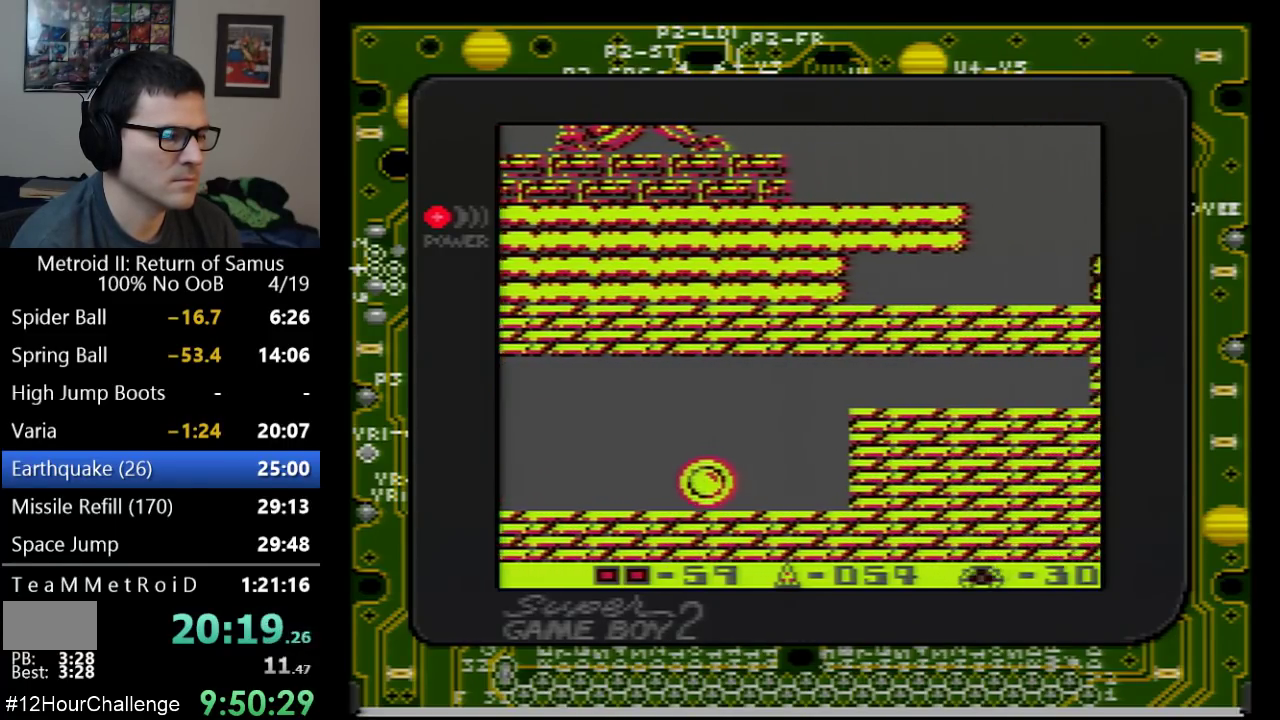
{"buttons": ["DPAD_RIGHT"], "events": [[233, "A", "down"], [450, "A", "up"]]}
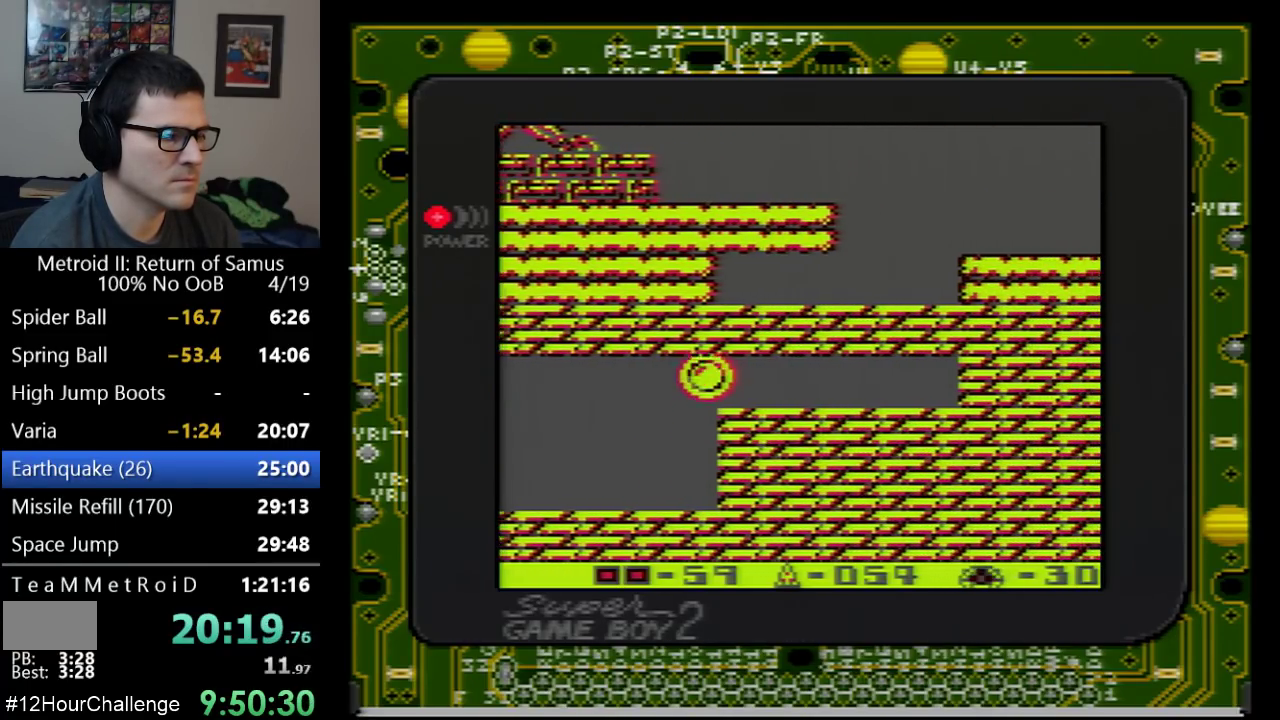
{"buttons": ["B"], "events": [[417, "B", "down"], [417, "DPAD_RIGHT", "up"]]}
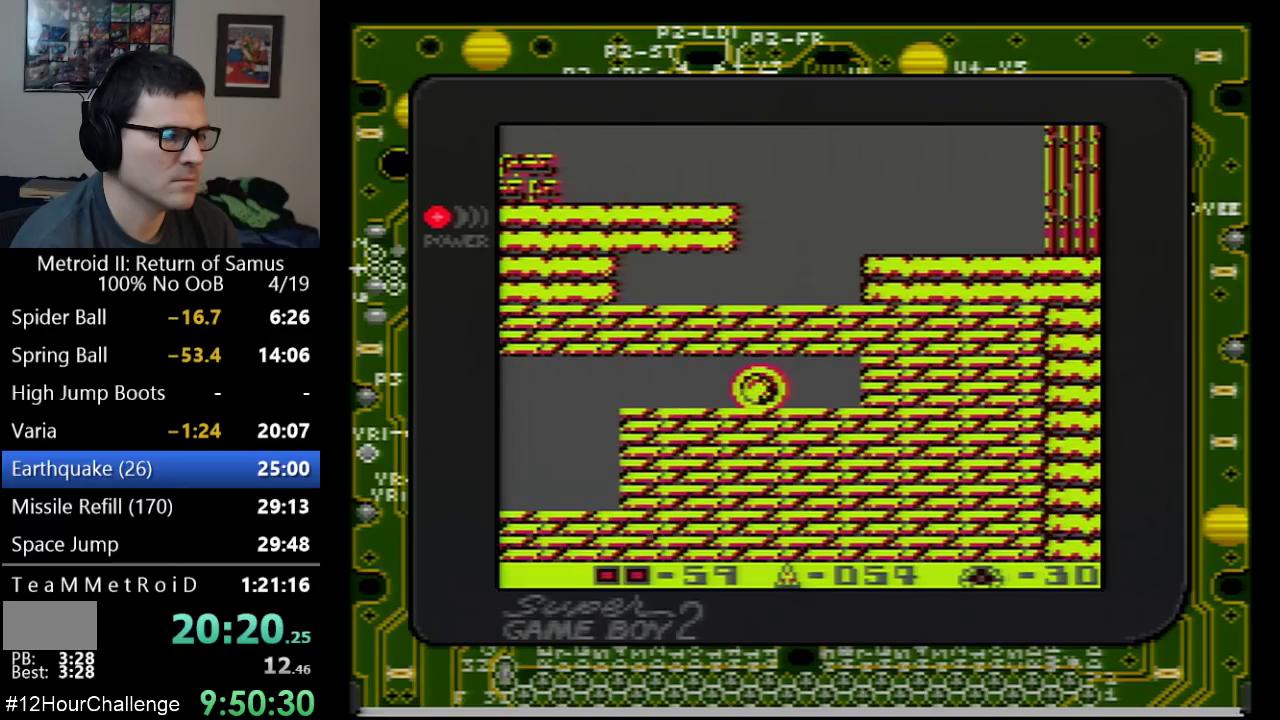
{"buttons": [], "events": [[33, "B", "up"]]}
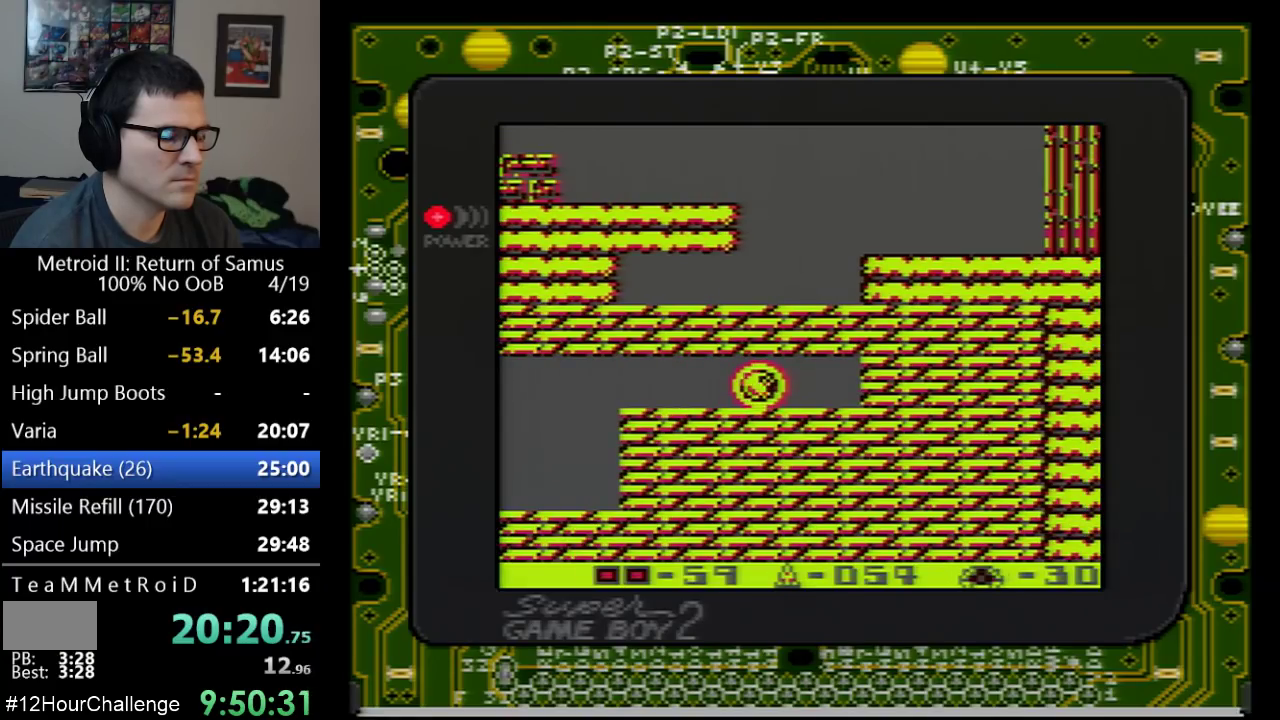
{"buttons": [], "events": [[200, "DPAD_RIGHT", "down"], [267, "DPAD_RIGHT", "up"]]}
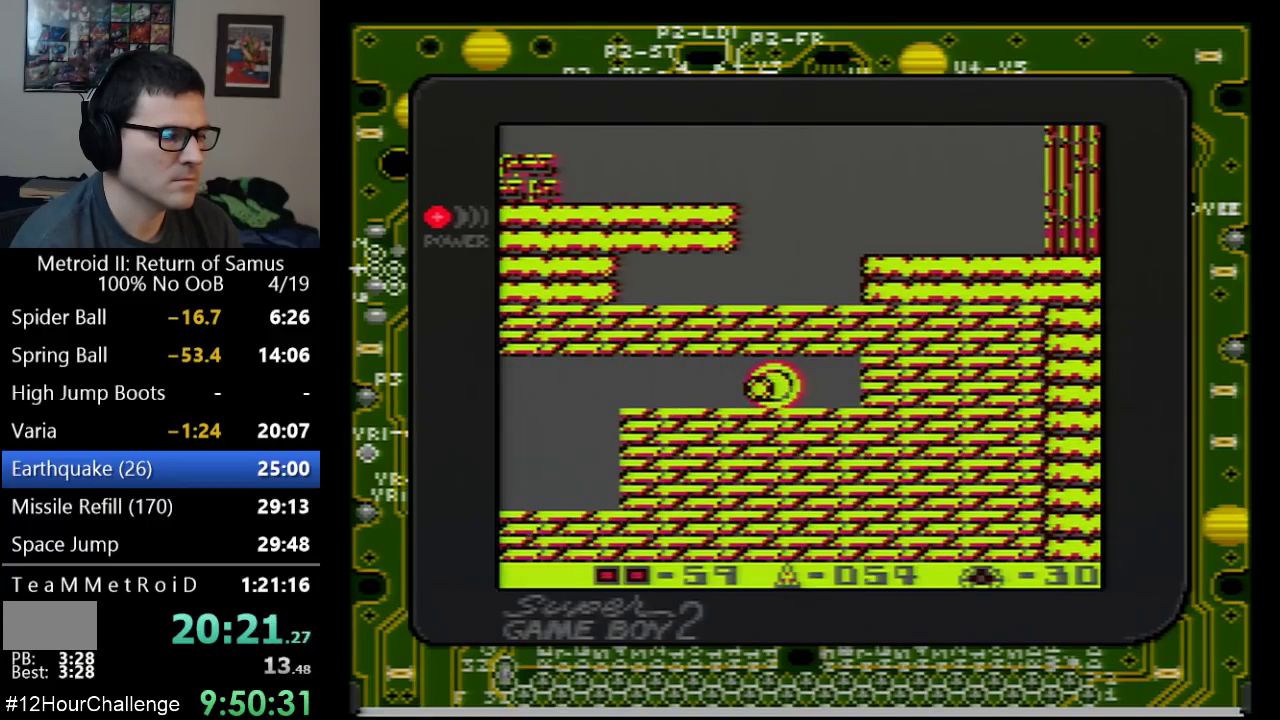
{"buttons": ["A"], "events": [[317, "A", "down"]]}
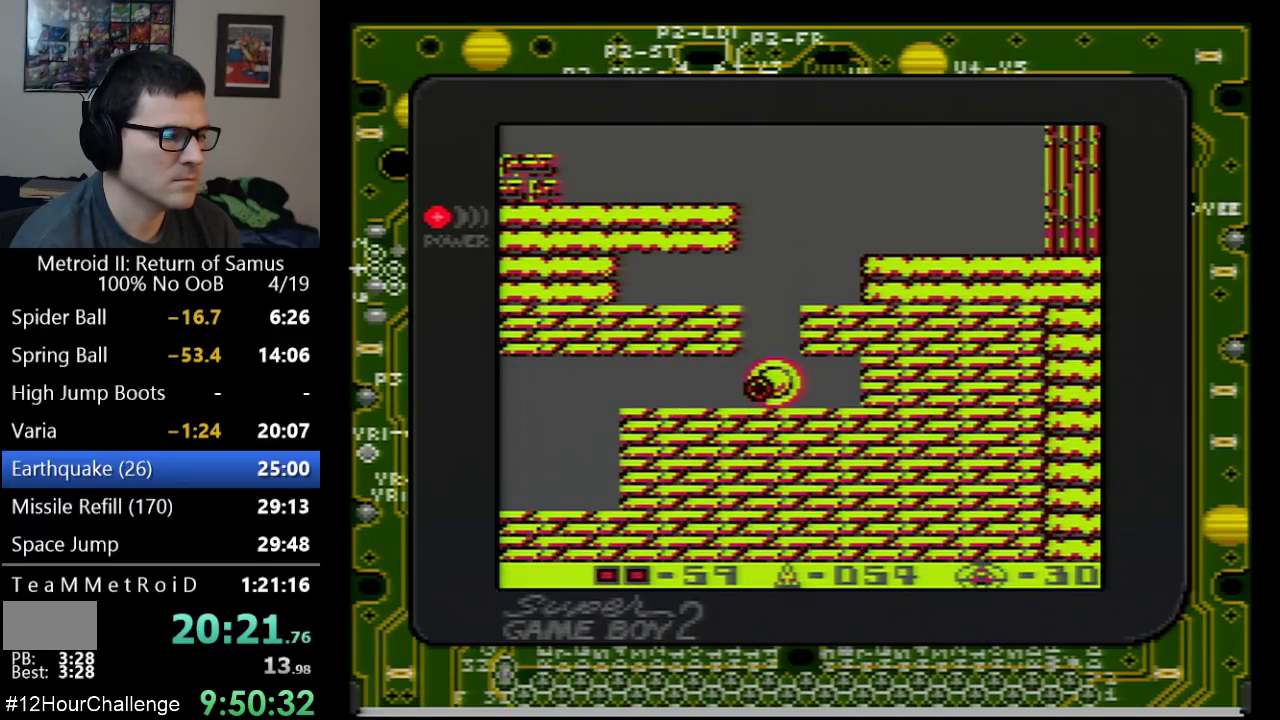
{"buttons": ["DPAD_RIGHT"], "events": [[417, "DPAD_RIGHT", "down"], [483, "A", "up"]]}
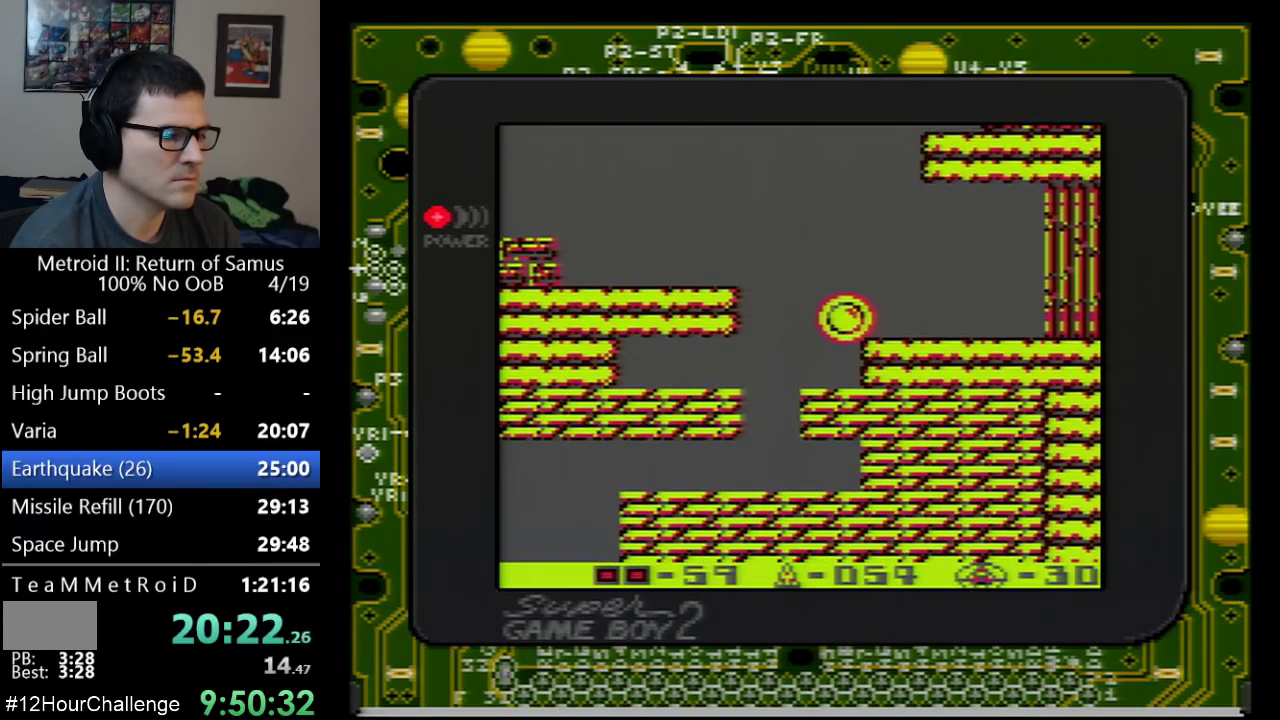
{"buttons": ["DPAD_RIGHT"], "events": []}
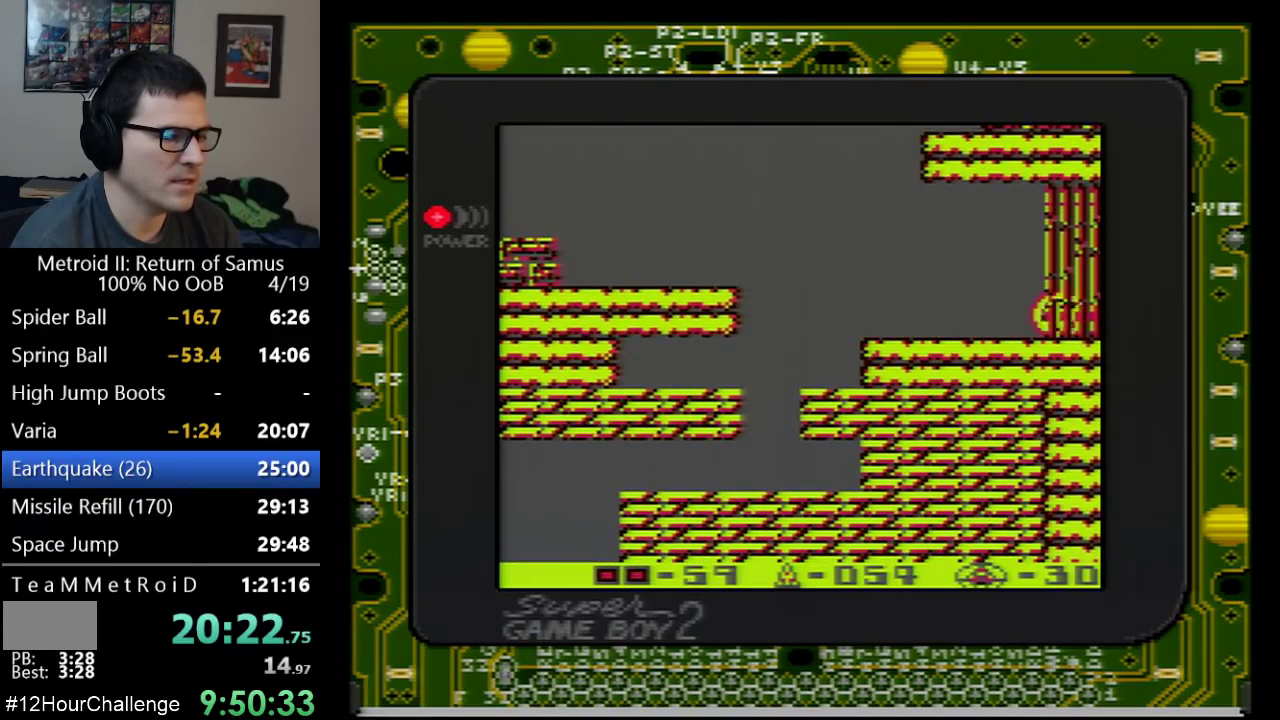
{"buttons": ["DPAD_RIGHT"], "events": []}
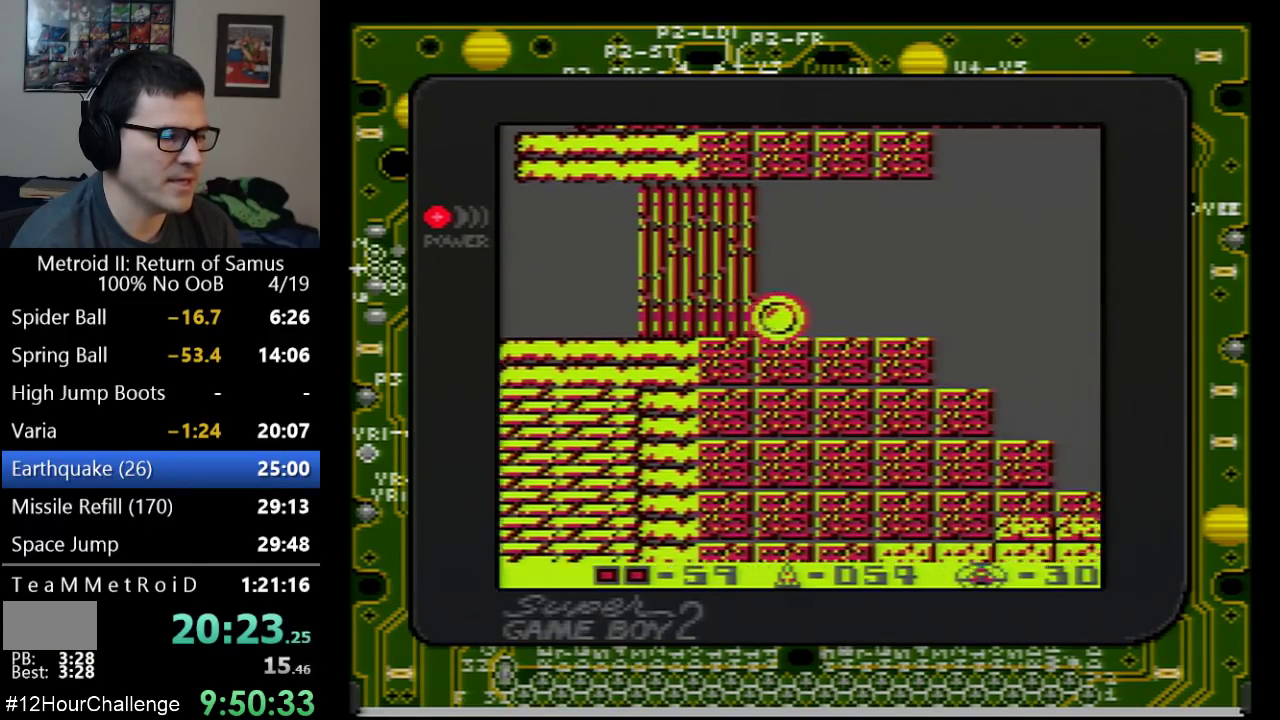
{"buttons": ["DPAD_RIGHT"], "events": []}
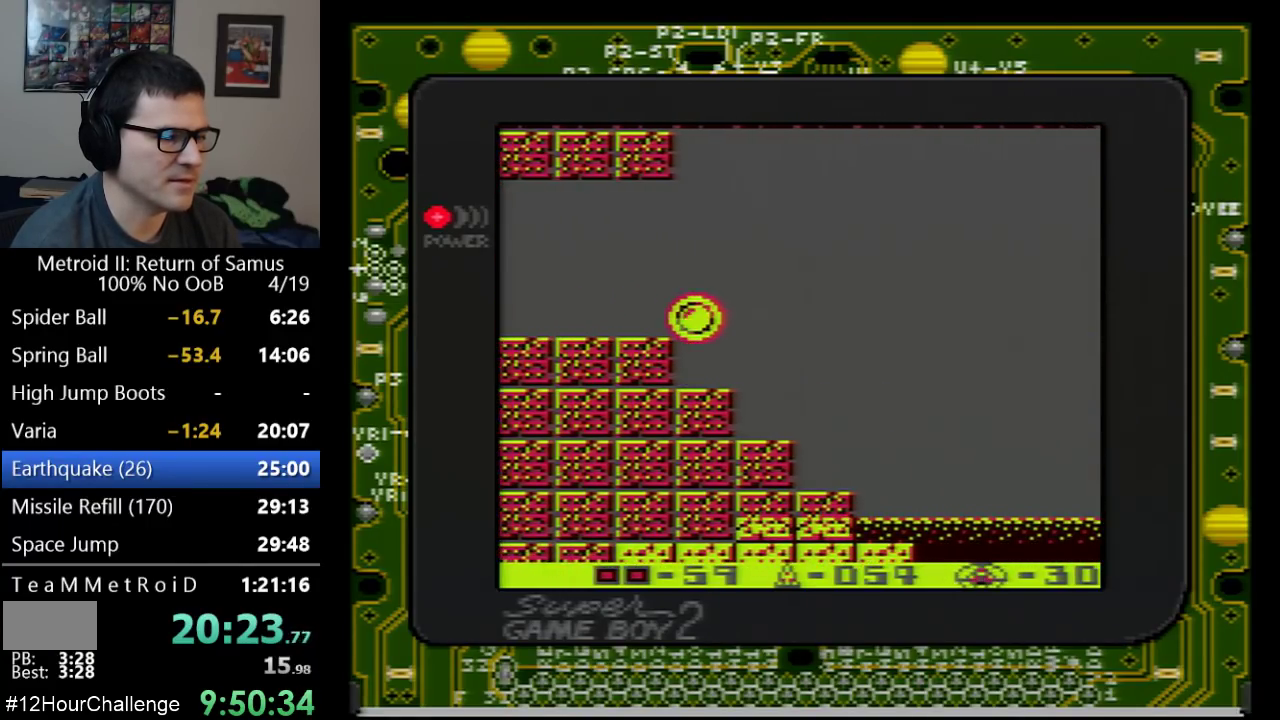
{"buttons": ["DPAD_RIGHT"], "events": []}
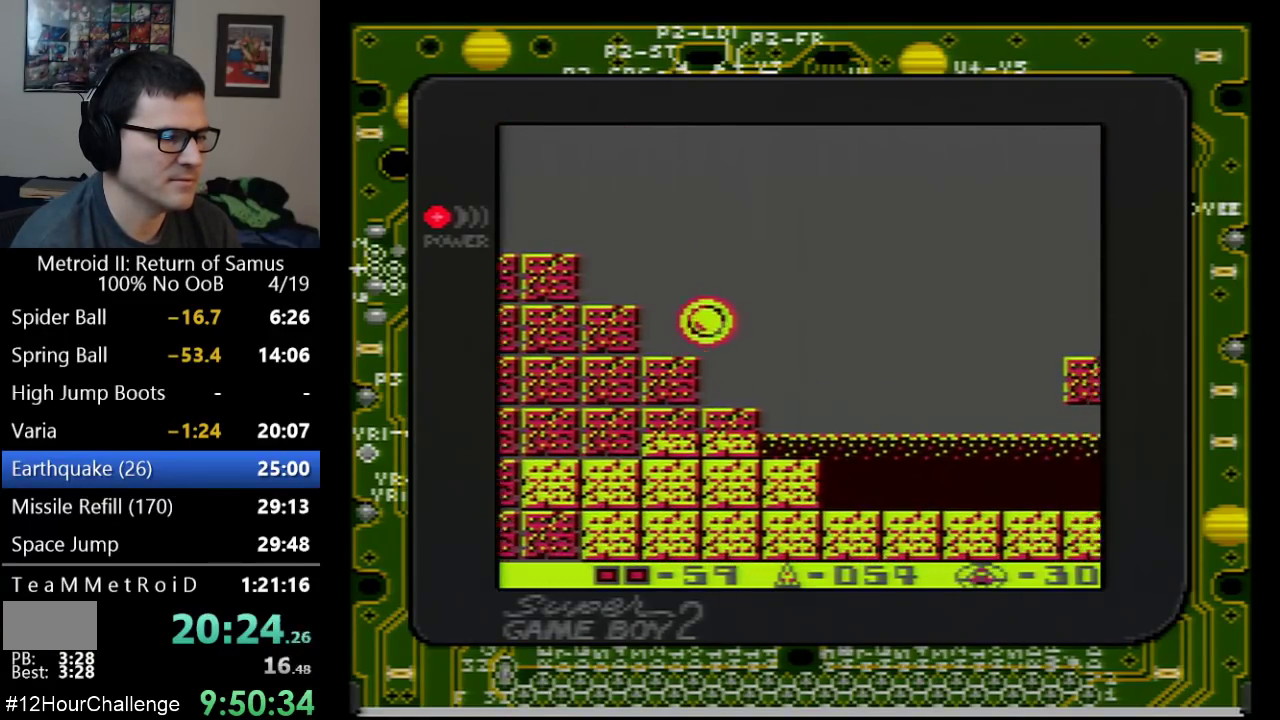
{"buttons": ["DPAD_RIGHT"], "events": [[17, "DPAD_UP", "down"], [133, "DPAD_UP", "up"]]}
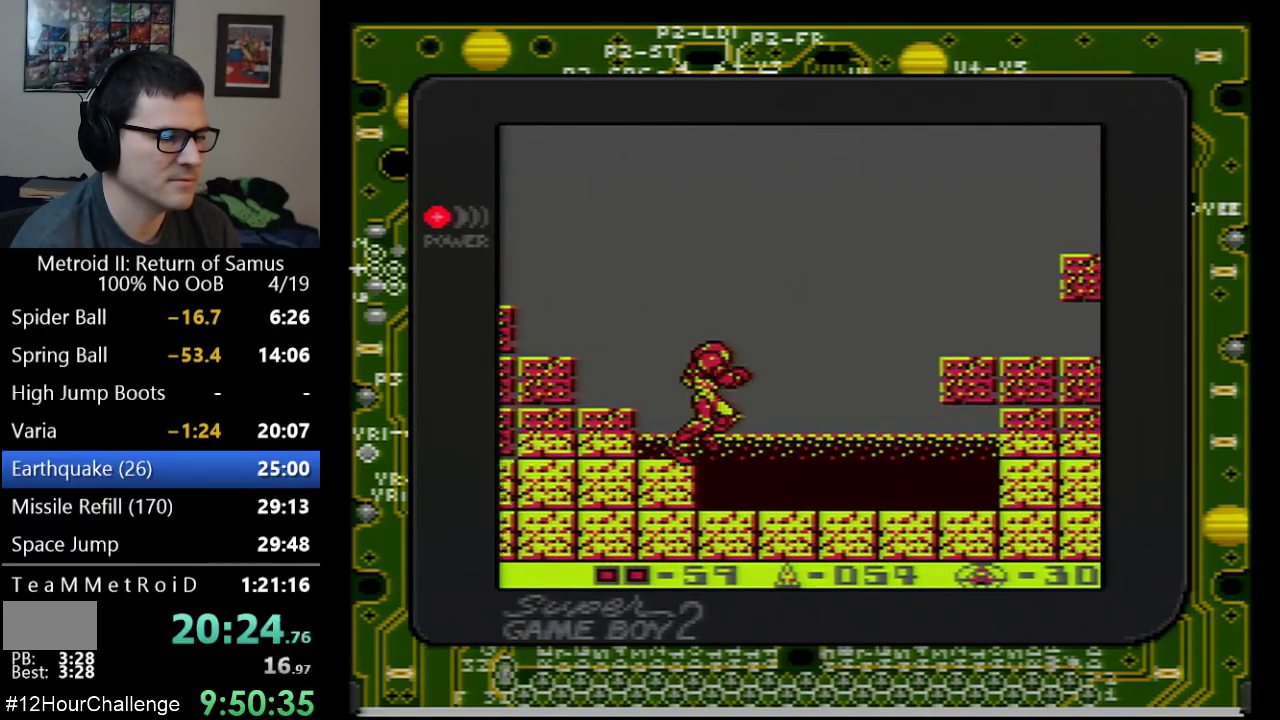
{"buttons": ["A", "DPAD_RIGHT"], "events": [[450, "A", "down"]]}
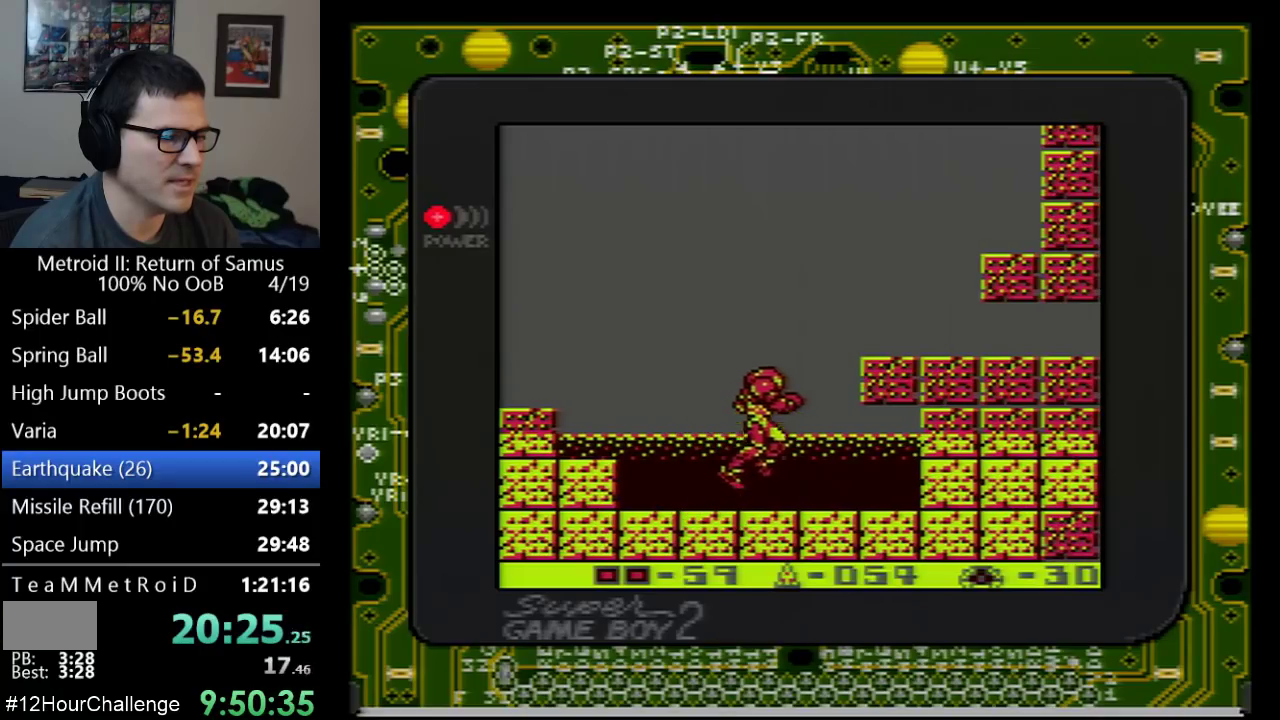
{"buttons": ["DPAD_RIGHT"], "events": [[317, "A", "up"]]}
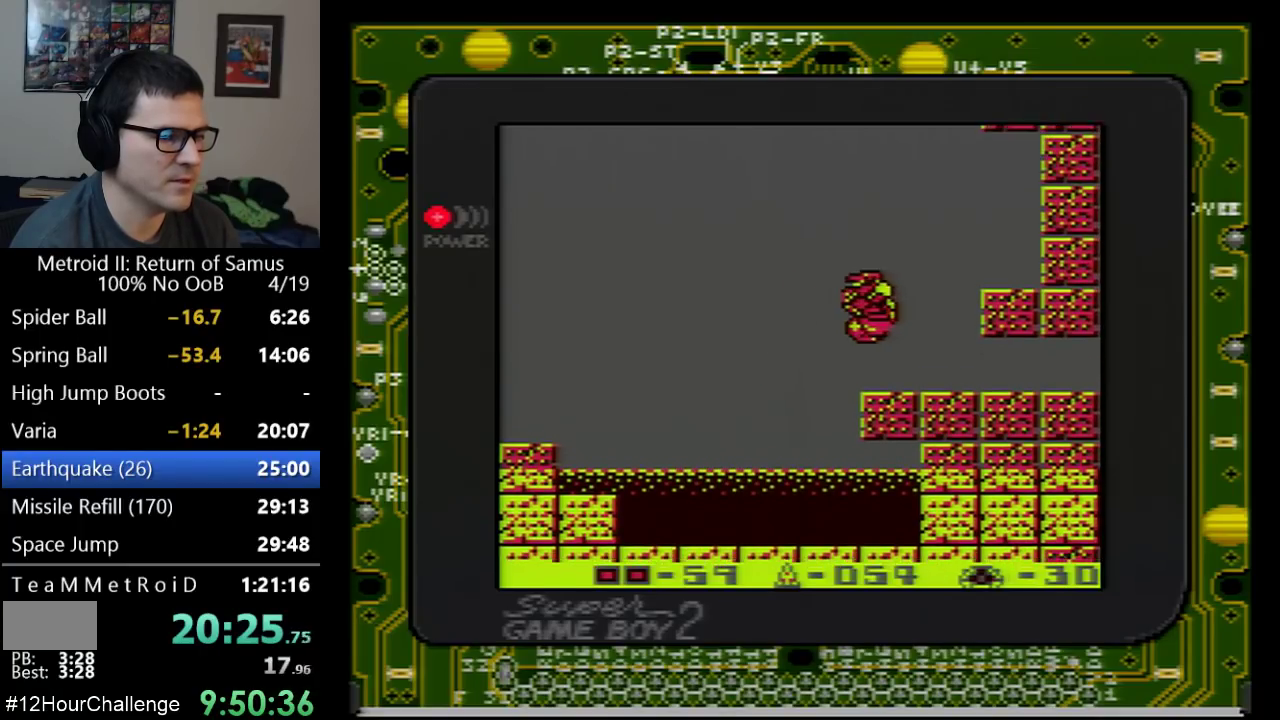
{"buttons": [], "events": [[50, "DPAD_RIGHT", "up"], [317, "DPAD_DOWN", "down"], [417, "DPAD_DOWN", "up"]]}
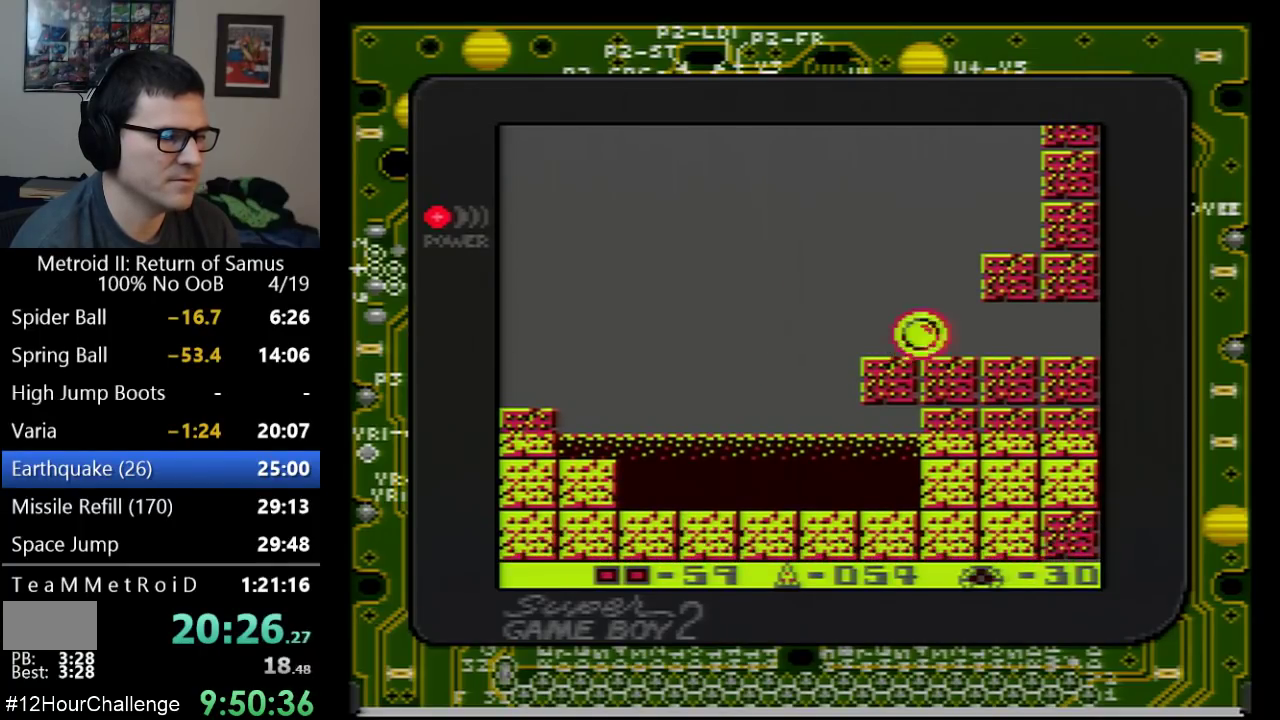
{"buttons": ["DPAD_RIGHT"], "events": [[17, "DPAD_DOWN", "down"], [33, "DPAD_RIGHT", "down"], [67, "DPAD_DOWN", "up"]]}
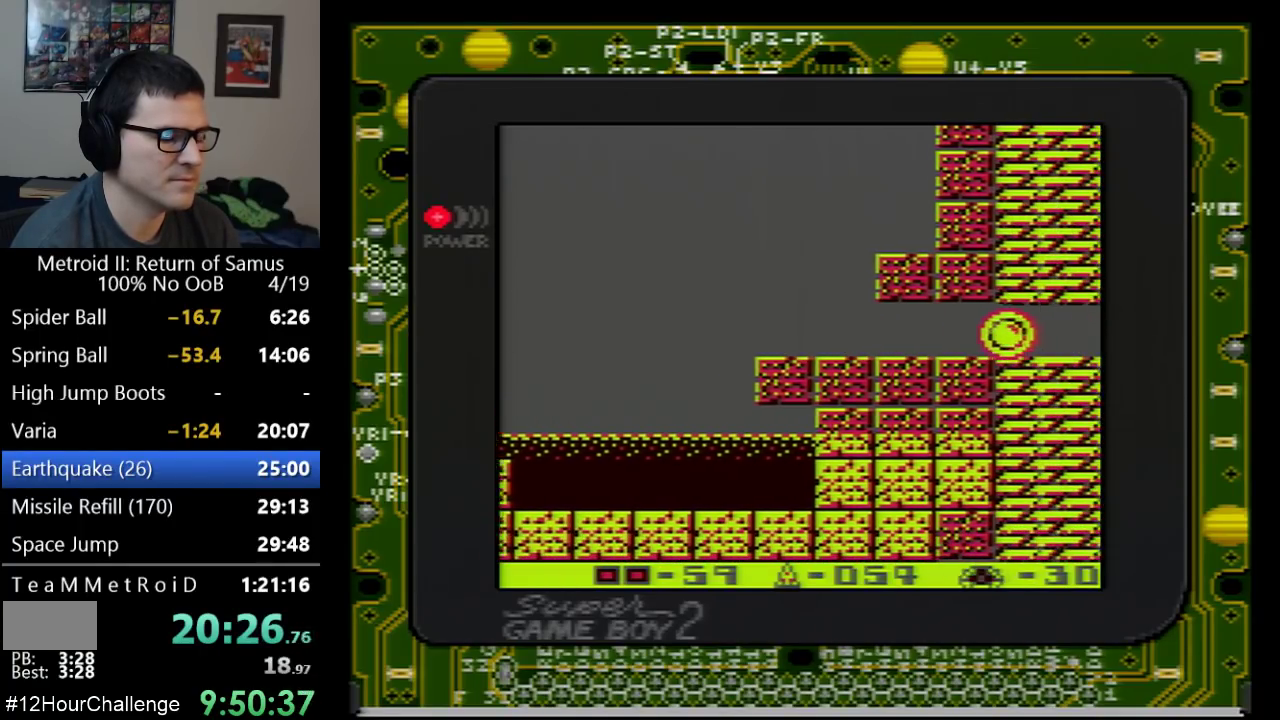
{"buttons": ["DPAD_RIGHT"], "events": [[67, "DPAD_RIGHT", "up"], [200, "DPAD_RIGHT", "down"]]}
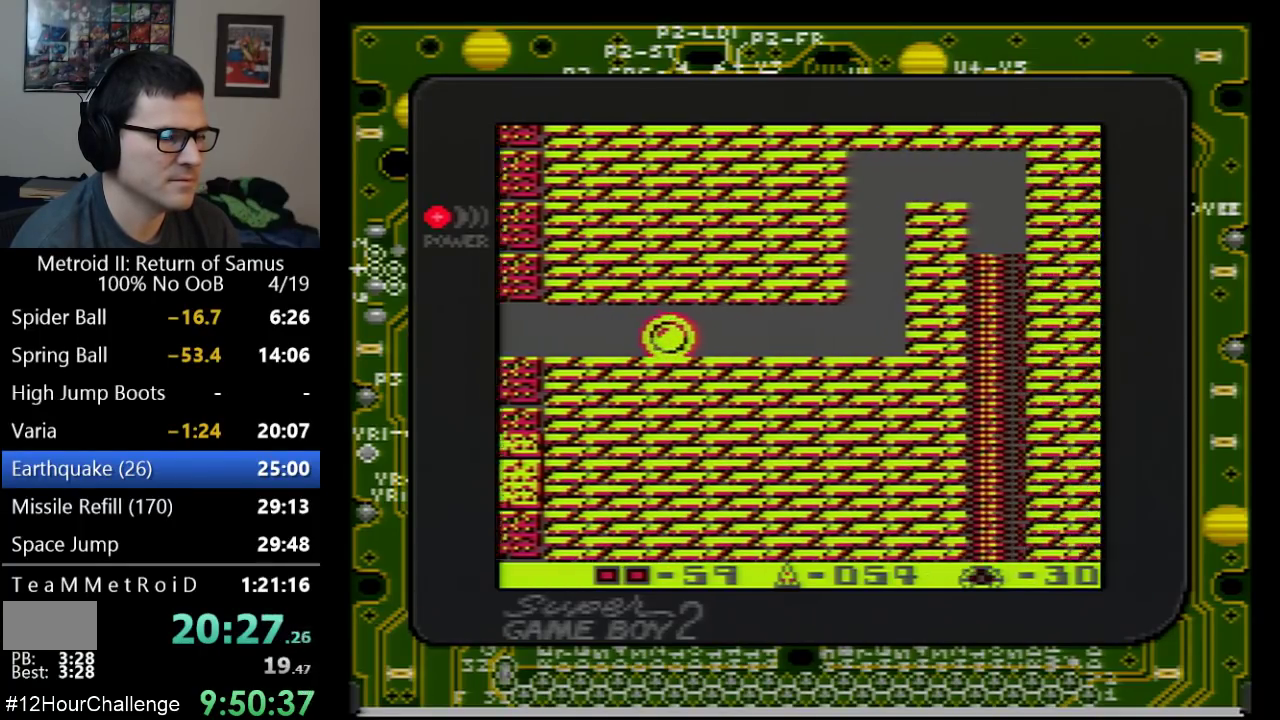
{"buttons": ["A", "DPAD_RIGHT"], "events": [[500, "A", "down"]]}
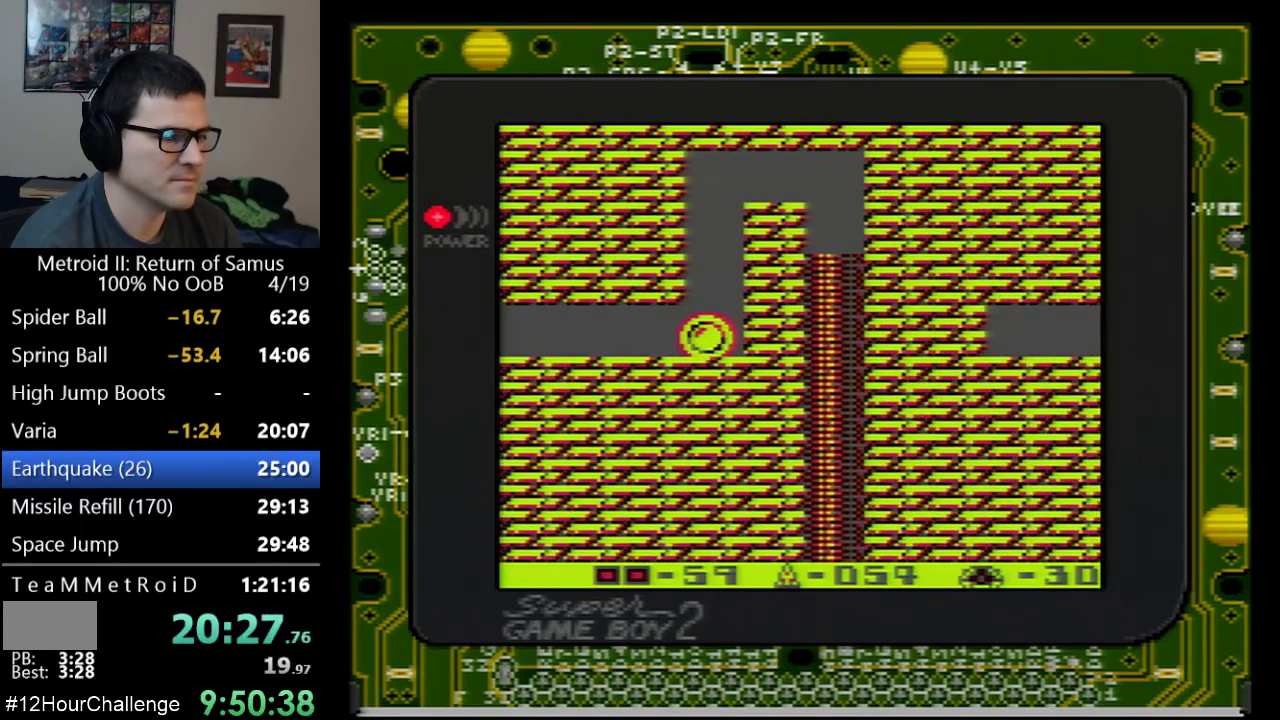
{"buttons": ["DPAD_RIGHT"], "events": [[483, "A", "up"]]}